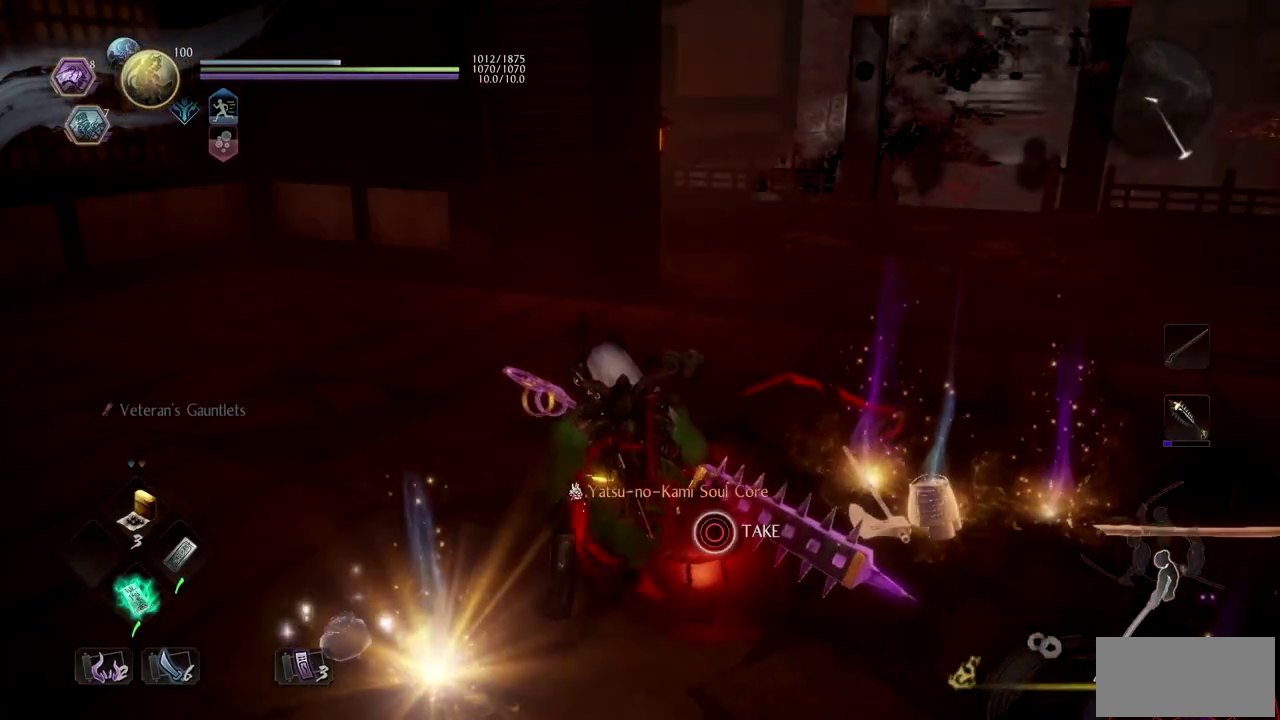
Gameplay with a controller (PlayStation layout); each line is a JSON object with the inputs held at the frame after it. "events" lists button and stick changes between this image and that frame as [ms after this image, input, new state], when the widget could be followed in between. Not read: R2.
{"buttons": ["CIRCLE"], "left_stick": "center", "right_stick": "center", "events": [[84, "CIRCLE", "down"]]}
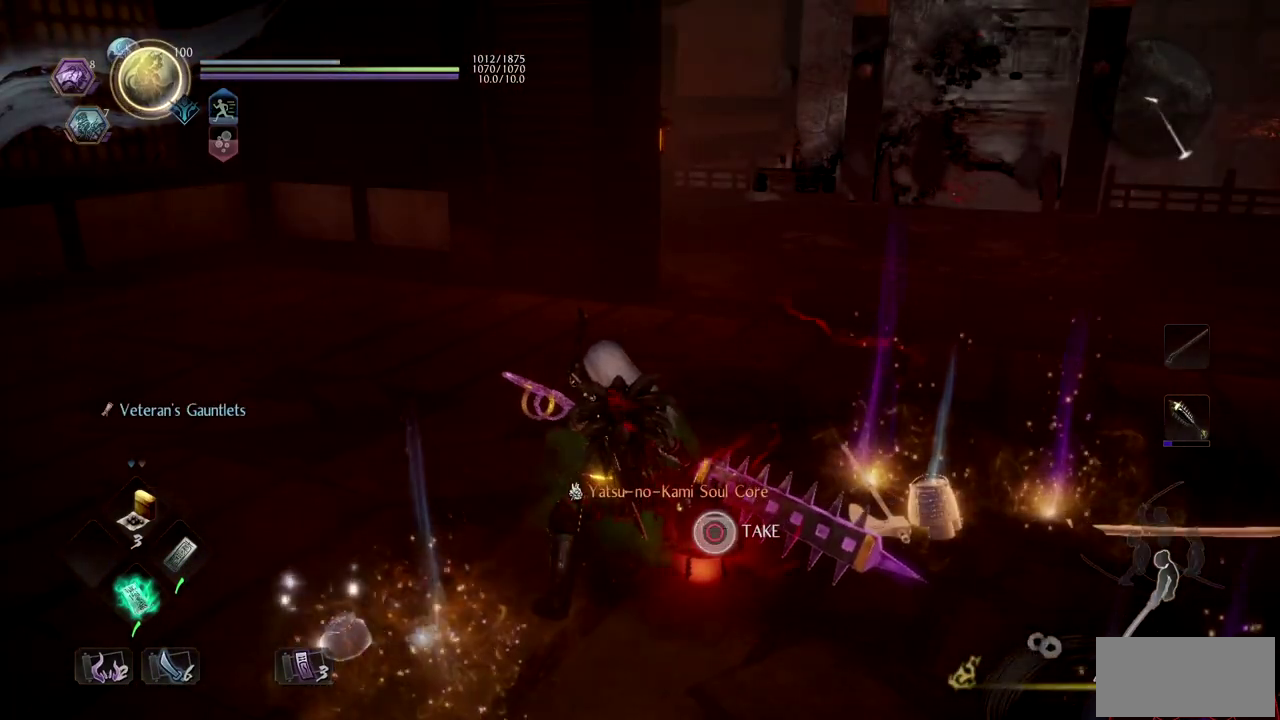
{"buttons": [], "left_stick": "center", "right_stick": "center", "events": [[233, "CIRCLE", "up"]]}
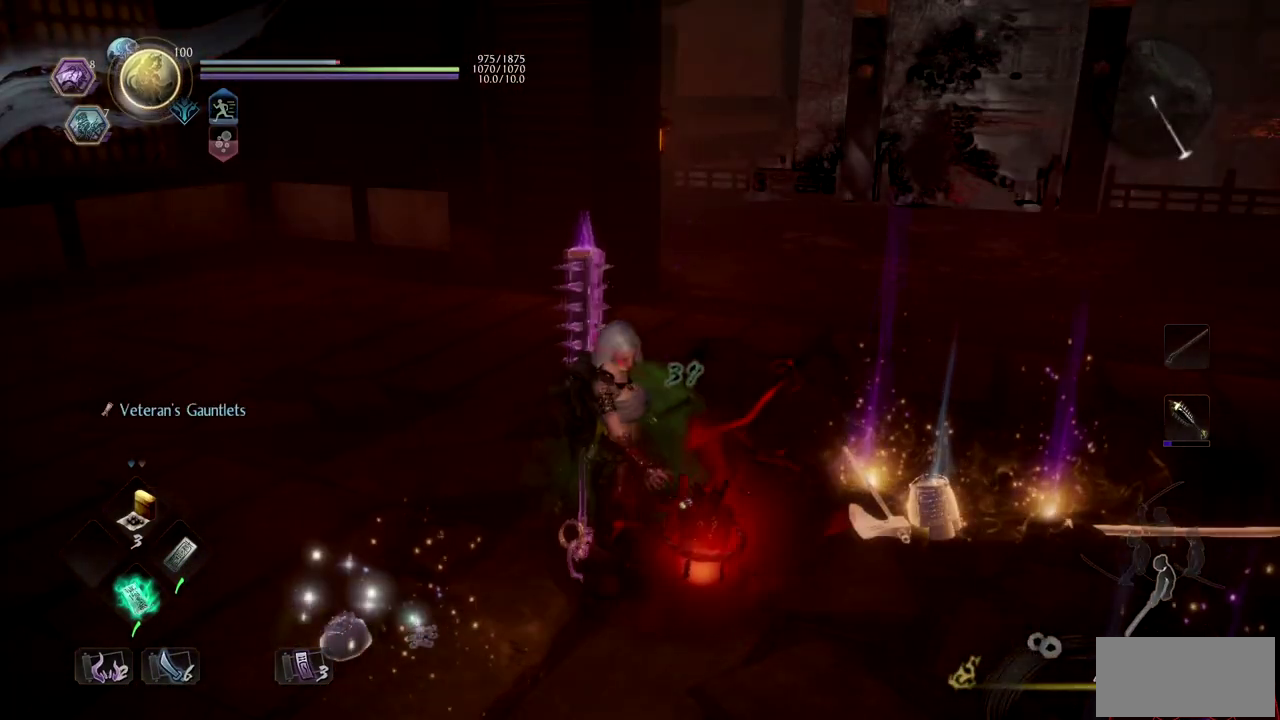
{"buttons": [], "left_stick": "center", "right_stick": "center", "events": []}
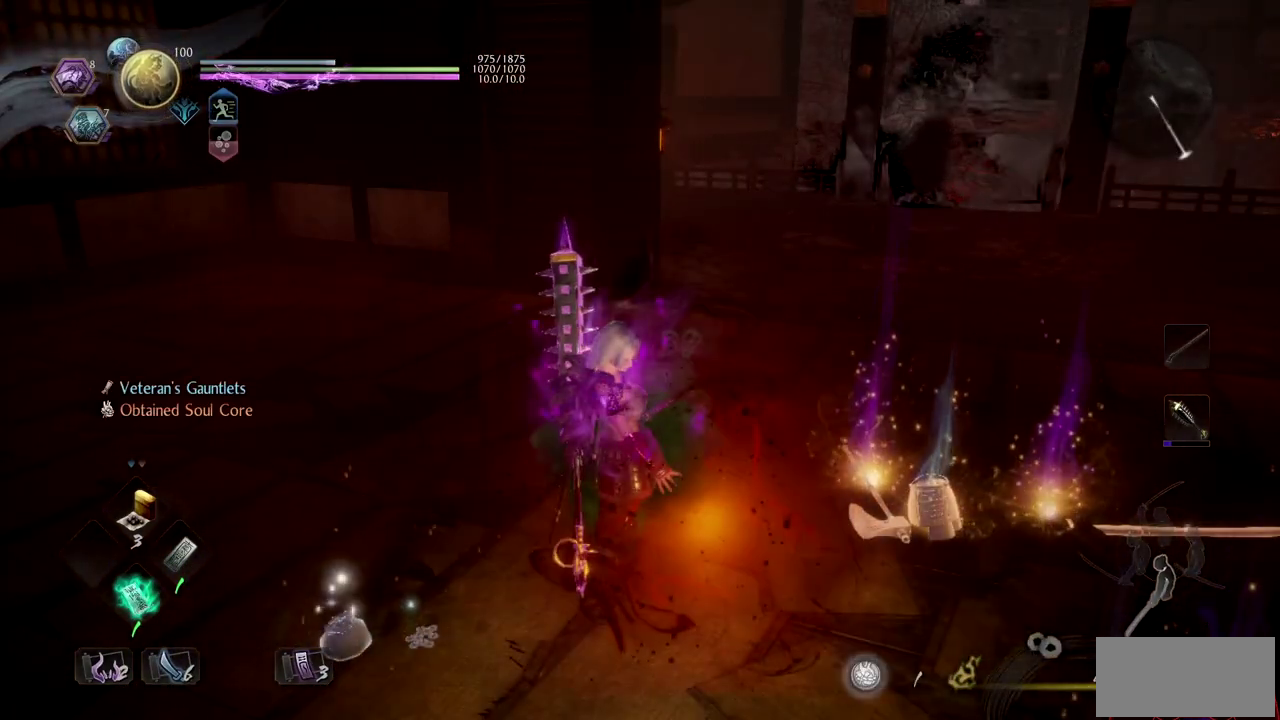
{"buttons": ["START"], "left_stick": "center", "right_stick": "center", "events": [[484, "START", "down"]]}
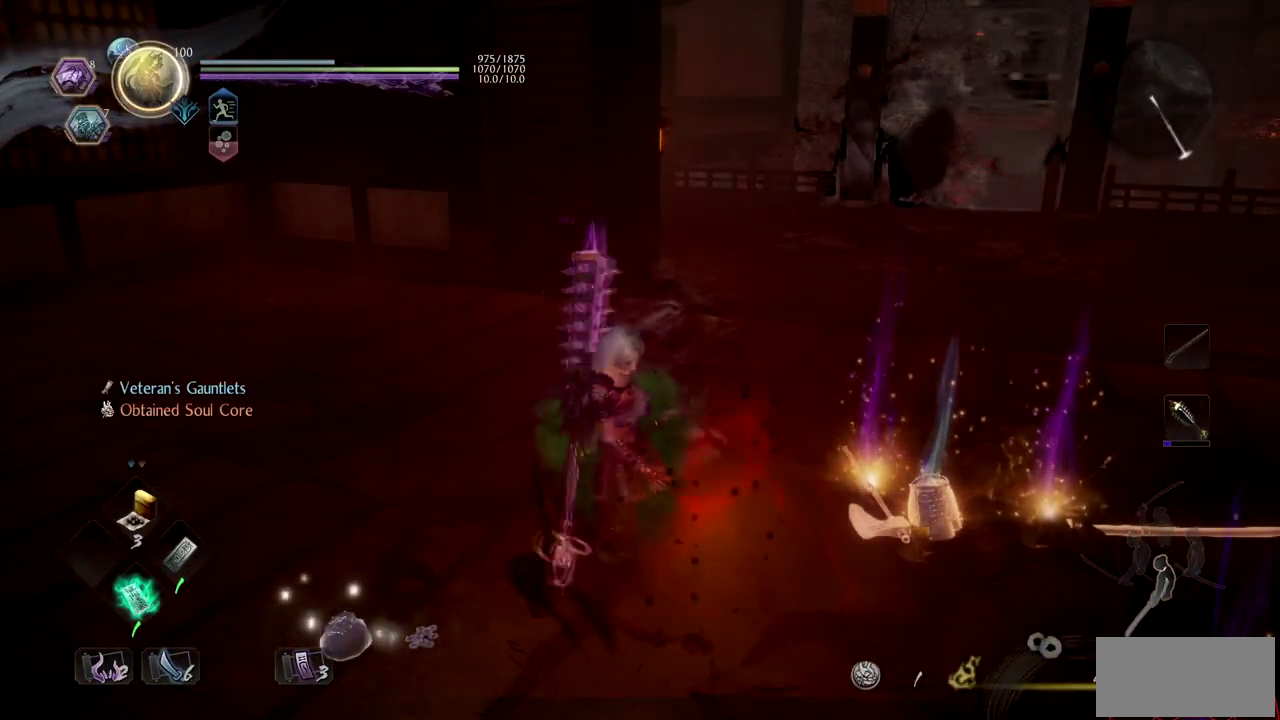
{"buttons": ["DPAD_LEFT"], "left_stick": "center", "right_stick": "center", "events": [[167, "START", "up"], [501, "DPAD_LEFT", "down"]]}
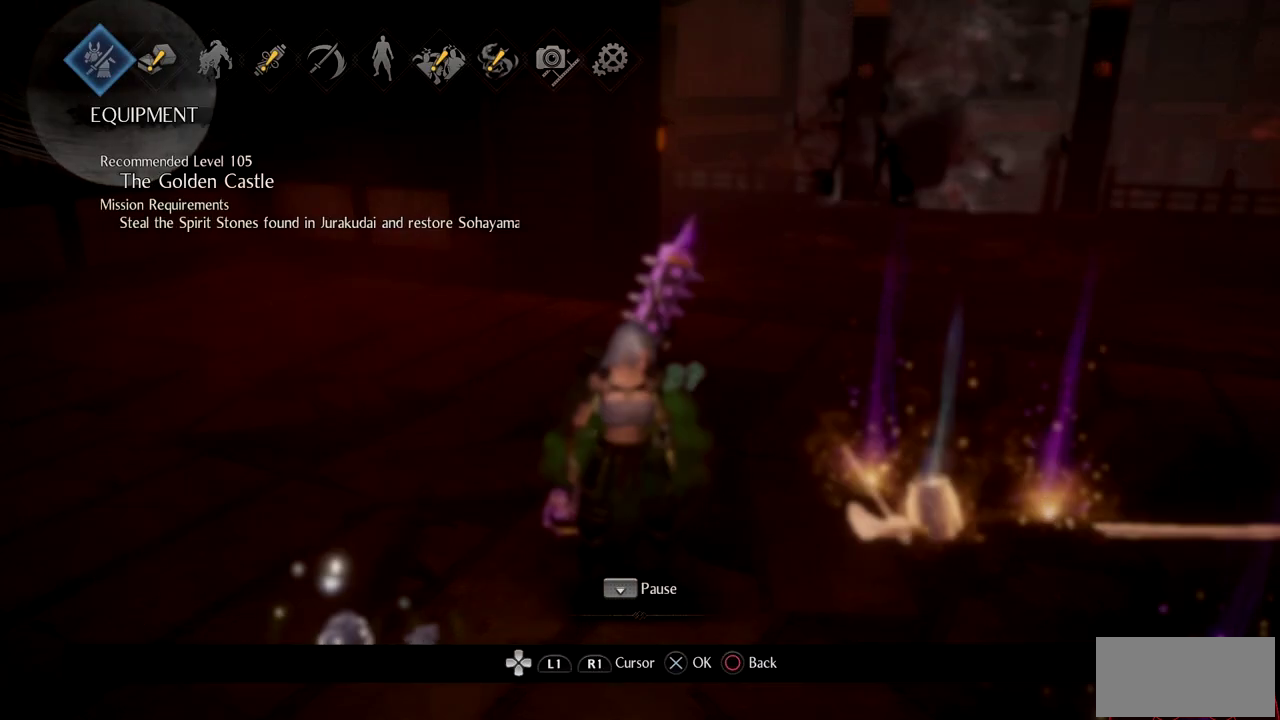
{"buttons": [], "left_stick": "center", "right_stick": "center", "events": [[167, "CROSS", "down"], [183, "DPAD_LEFT", "up"], [333, "CROSS", "up"]]}
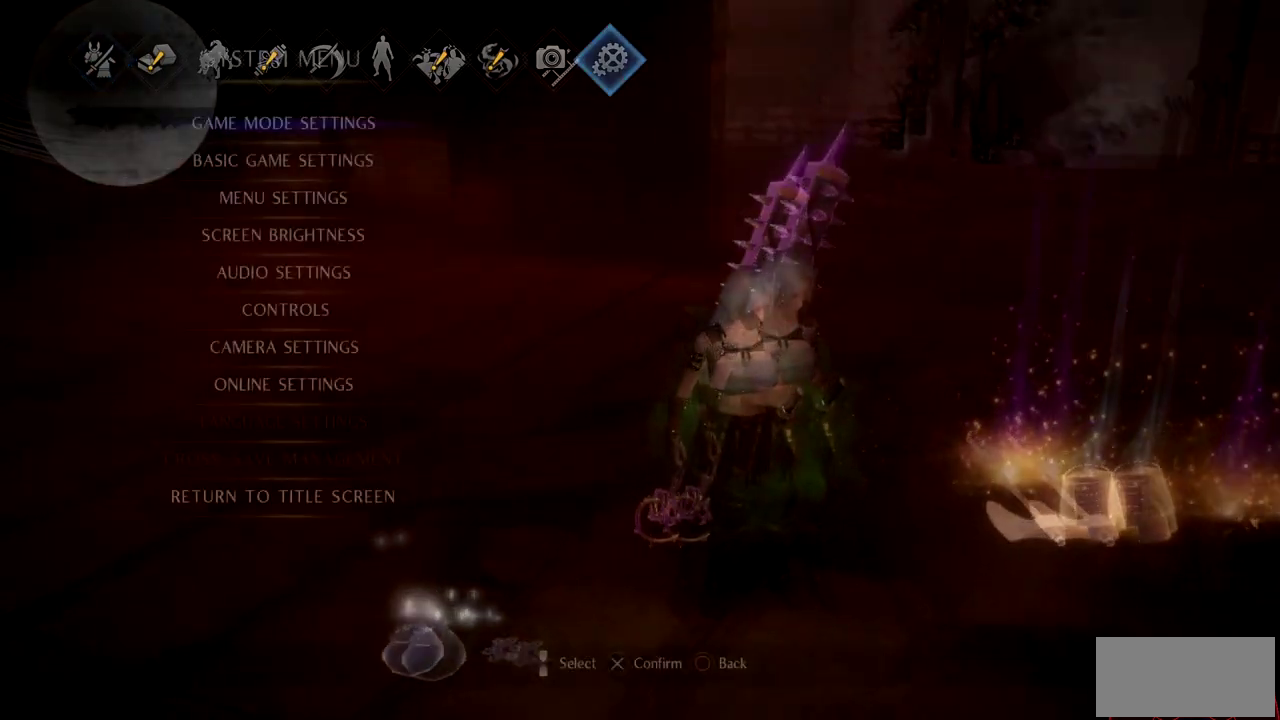
{"buttons": ["CROSS"], "left_stick": "center", "right_stick": "center", "events": [[250, "DPAD_UP", "down"], [451, "DPAD_UP", "up"], [484, "CROSS", "down"]]}
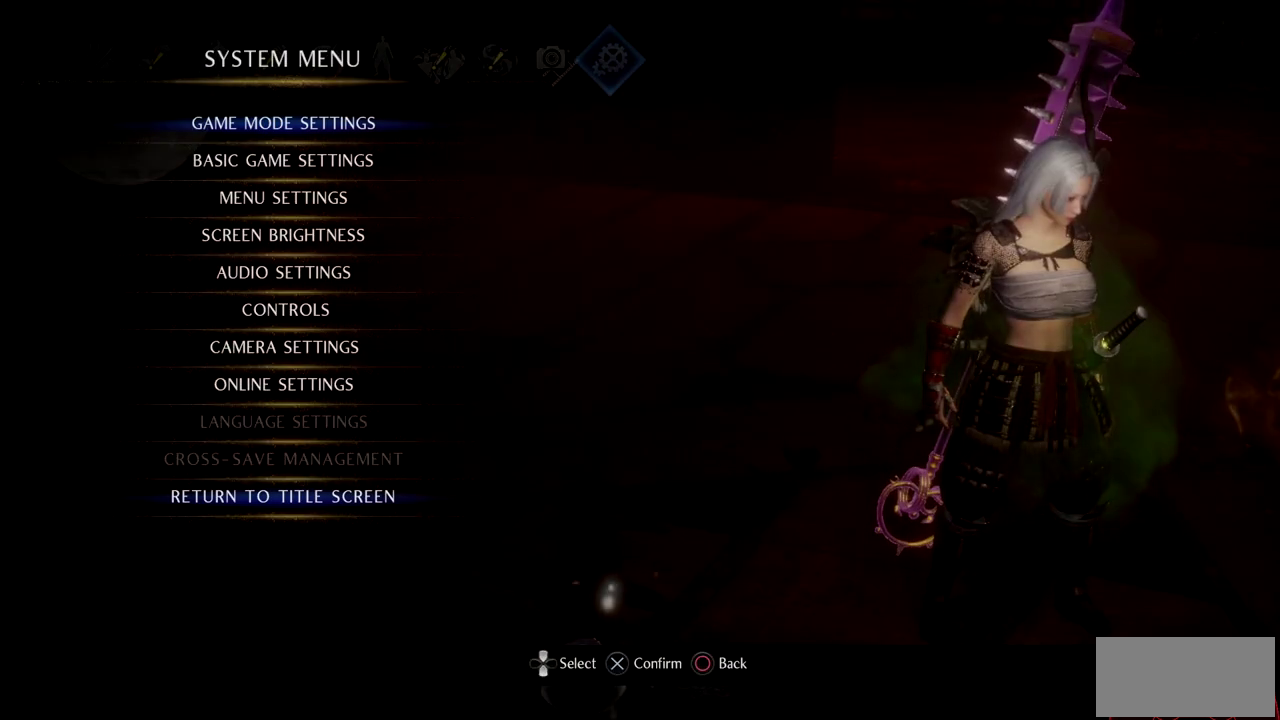
{"buttons": [], "left_stick": "center", "right_stick": "center", "events": [[100, "CROSS", "up"]]}